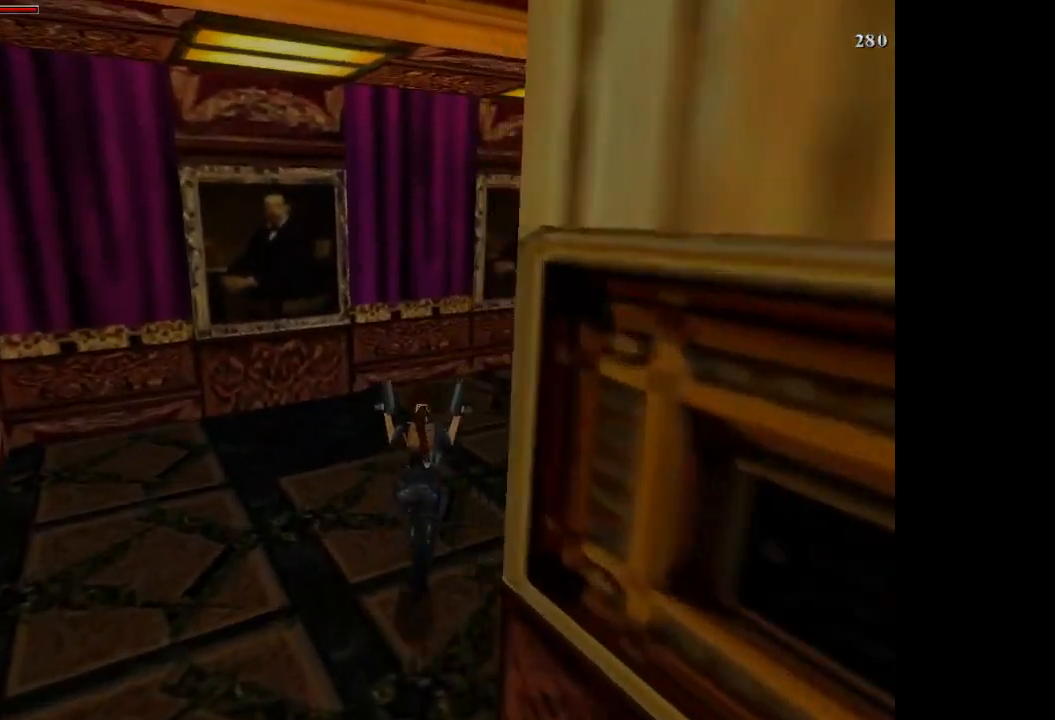
Gameplay with a controller (PlayStation layout); each line is a JSON object with the inputs held at the frame after it. "events" lists button and stick changes between this image and that frame as [ms after this image, input, new state], when the widget could be followed in between. Not read: L3 R3 left_stick right_stick.
{"buttons": ["CROSS", "DPAD_UP"], "events": [[134, "DPAD_RIGHT", "up"], [167, "CROSS", "down"], [367, "DPAD_RIGHT", "down"], [501, "DPAD_RIGHT", "up"]]}
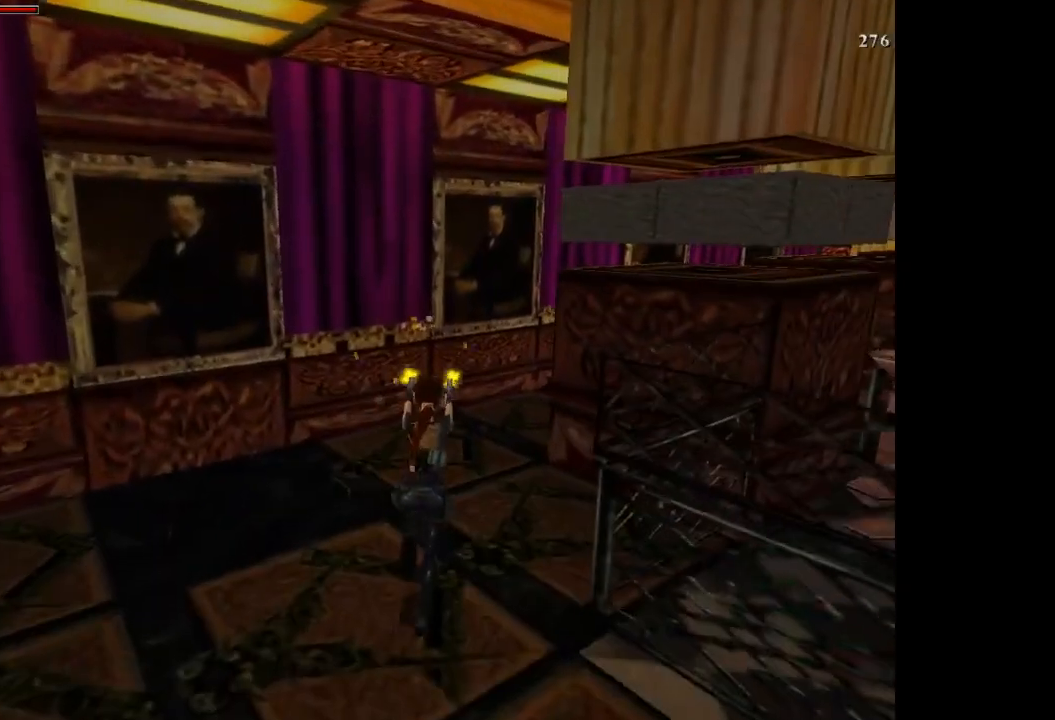
{"buttons": ["CROSS", "DPAD_UP", "DPAD_RIGHT"], "events": [[167, "DPAD_RIGHT", "down"]]}
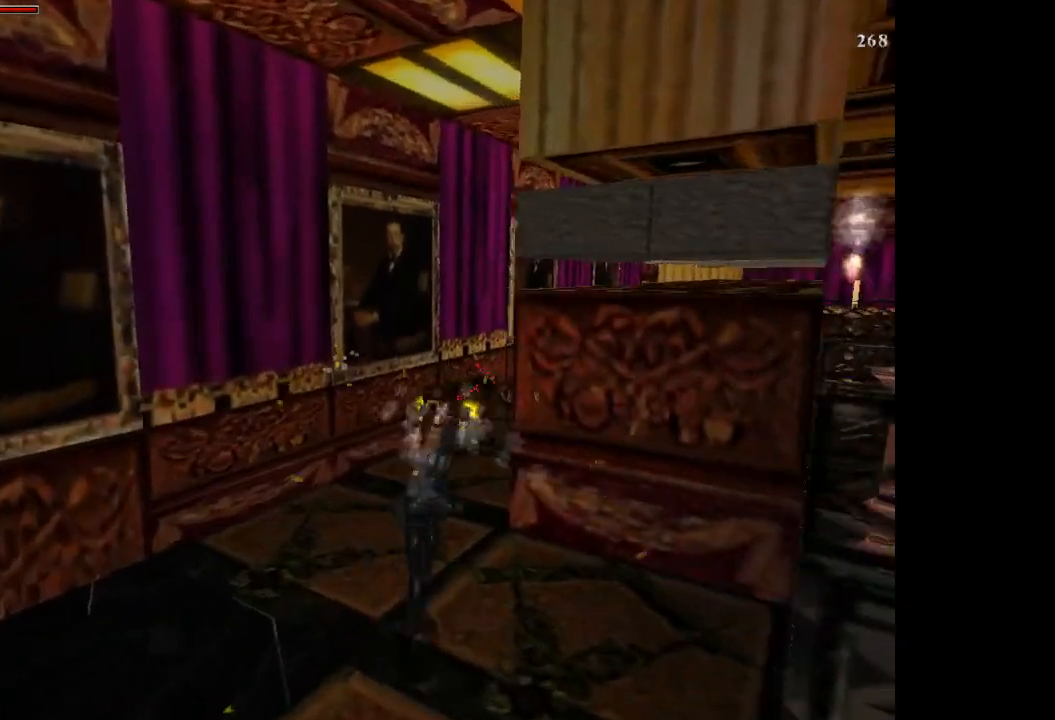
{"buttons": ["CROSS", "DPAD_UP", "DPAD_RIGHT"], "events": [[67, "DPAD_RIGHT", "up"], [100, "SQUARE", "down"], [167, "DPAD_RIGHT", "down"], [234, "SQUARE", "up"], [267, "CIRCLE", "down"], [501, "CIRCLE", "up"]]}
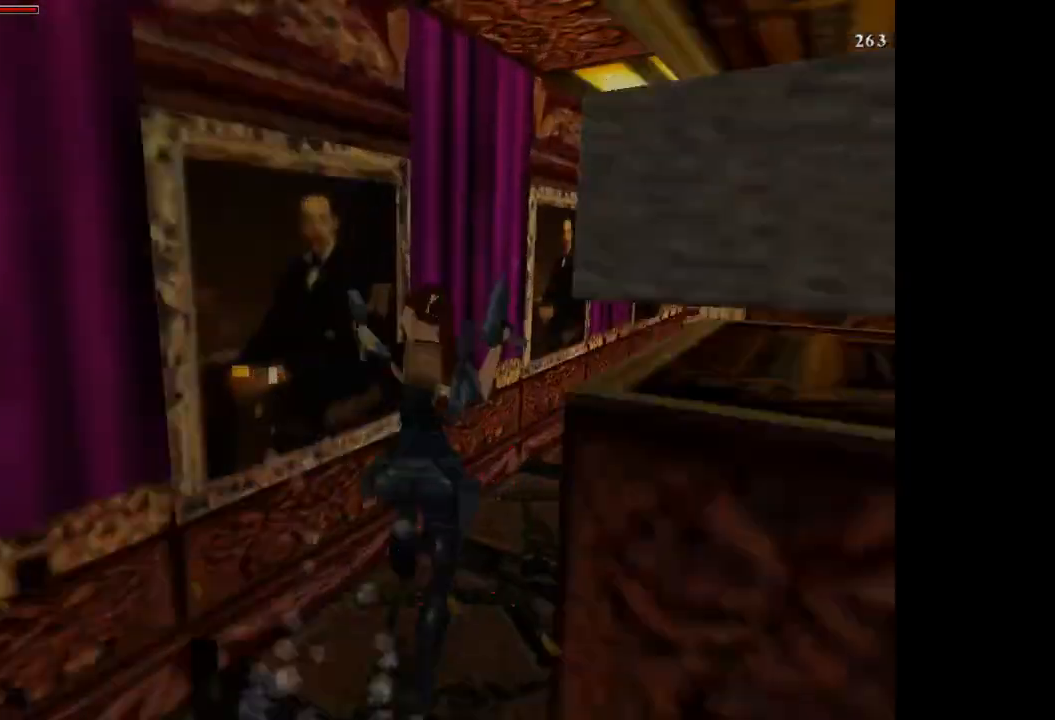
{"buttons": ["CROSS"], "events": [[333, "DPAD_RIGHT", "up"], [333, "DPAD_UP", "up"]]}
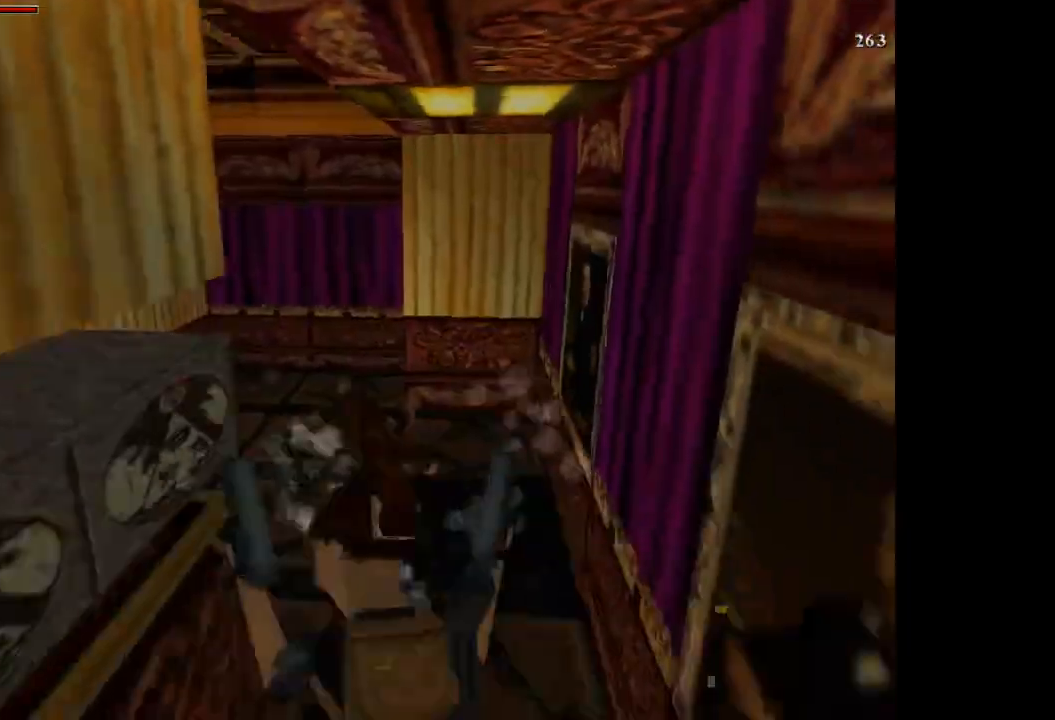
{"buttons": ["CROSS"], "events": []}
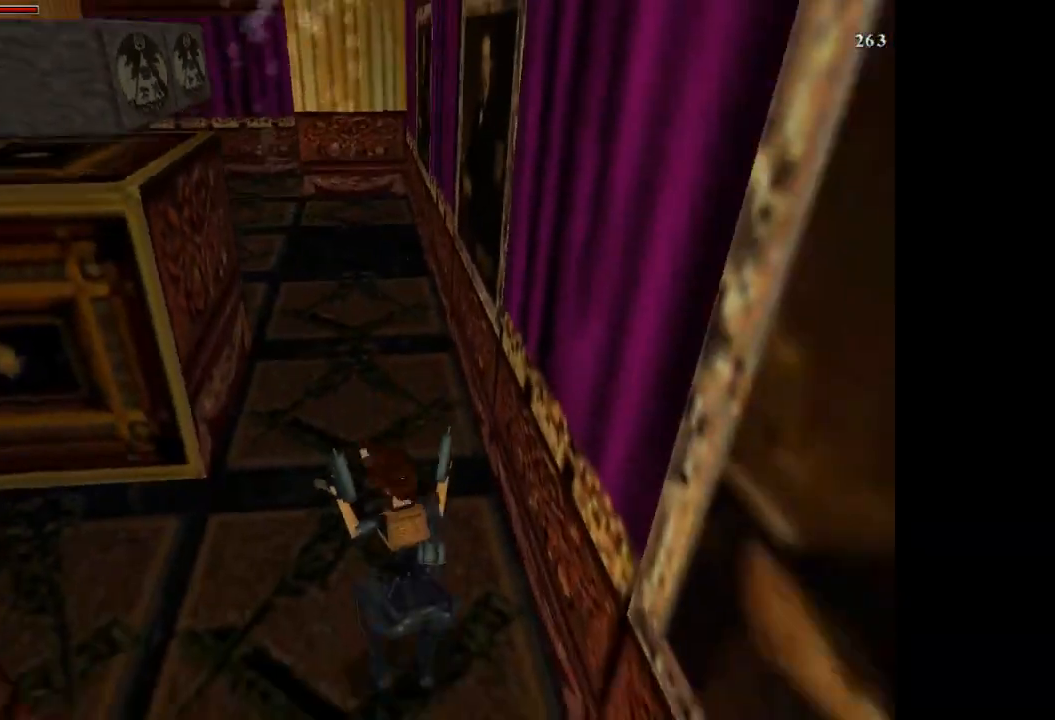
{"buttons": ["CROSS"], "events": []}
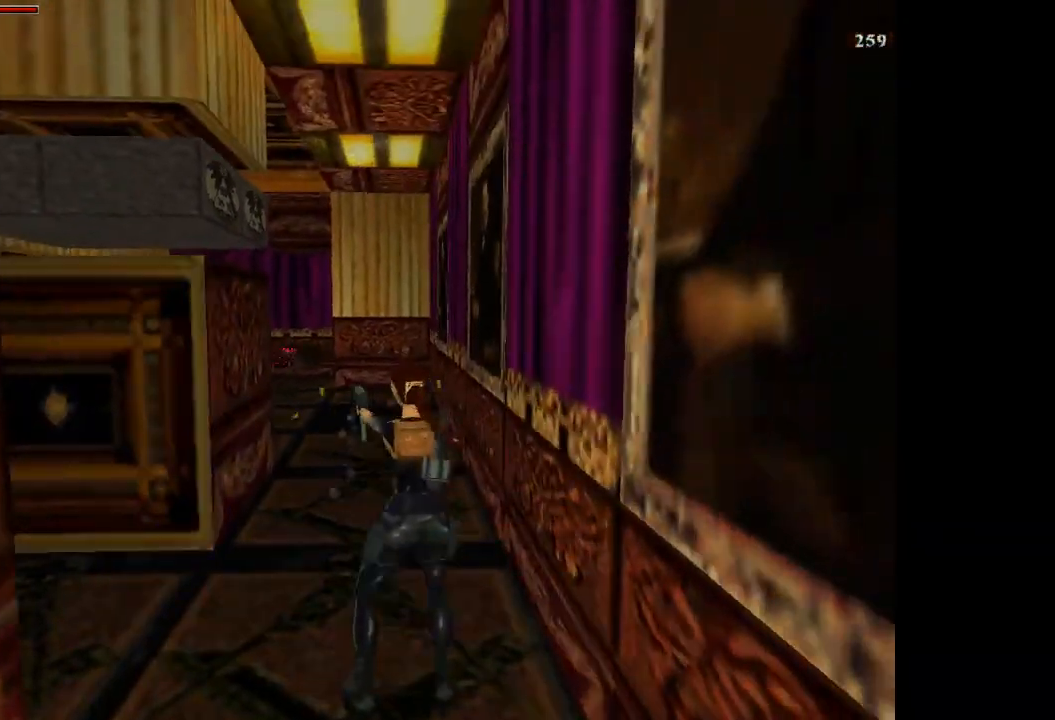
{"buttons": ["CROSS", "SQUARE"], "events": [[67, "DPAD_RIGHT", "down"], [167, "DPAD_RIGHT", "up"], [501, "SQUARE", "down"]]}
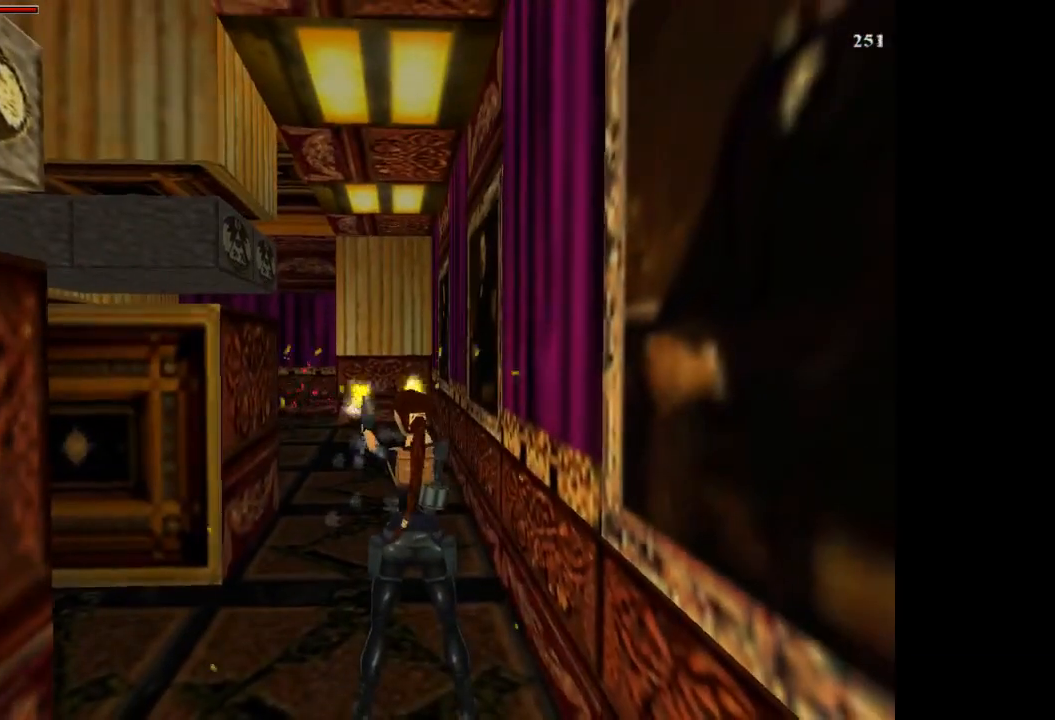
{"buttons": ["TRIANGLE"], "events": [[100, "DPAD_DOWN", "down"], [133, "SQUARE", "up"], [167, "CIRCLE", "down"], [200, "CROSS", "up"], [400, "DPAD_DOWN", "up"], [434, "CIRCLE", "up"], [500, "TRIANGLE", "down"]]}
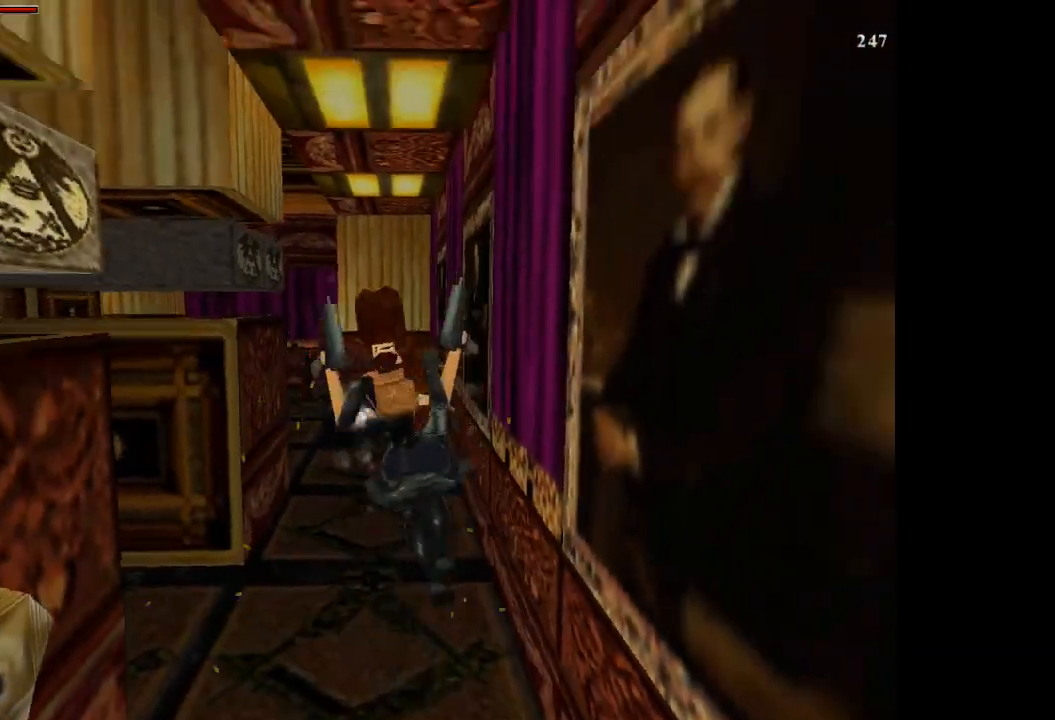
{"buttons": ["DPAD_UP"], "events": [[34, "DPAD_UP", "down"], [134, "TRIANGLE", "up"]]}
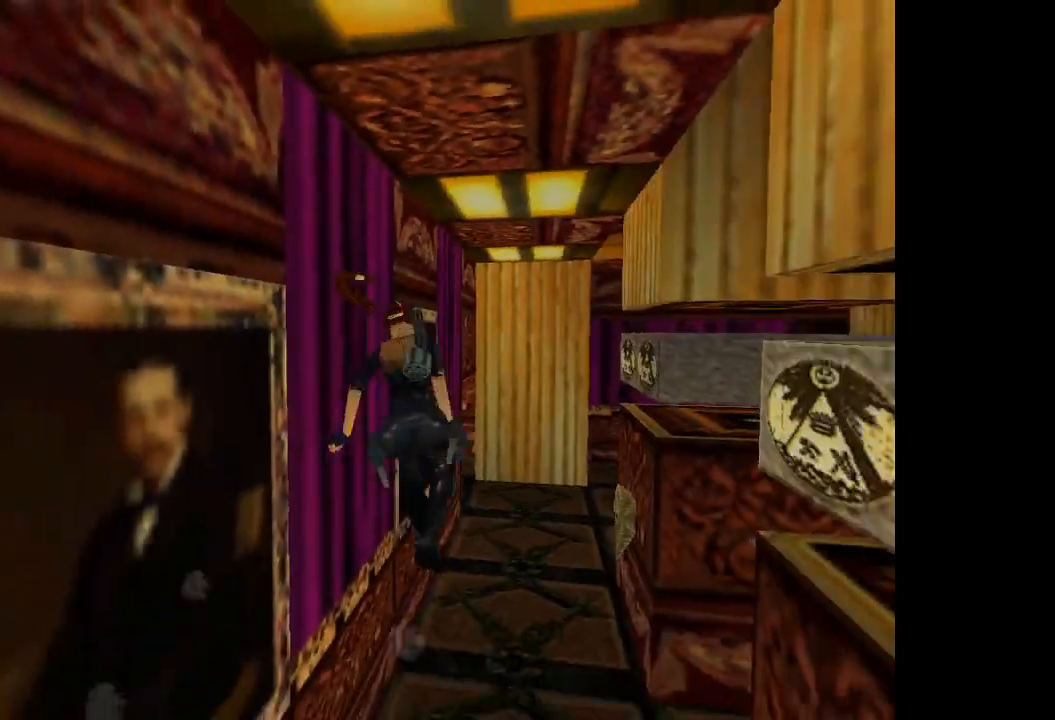
{"buttons": ["DPAD_UP"], "events": [[233, "DPAD_RIGHT", "down"], [400, "DPAD_RIGHT", "up"]]}
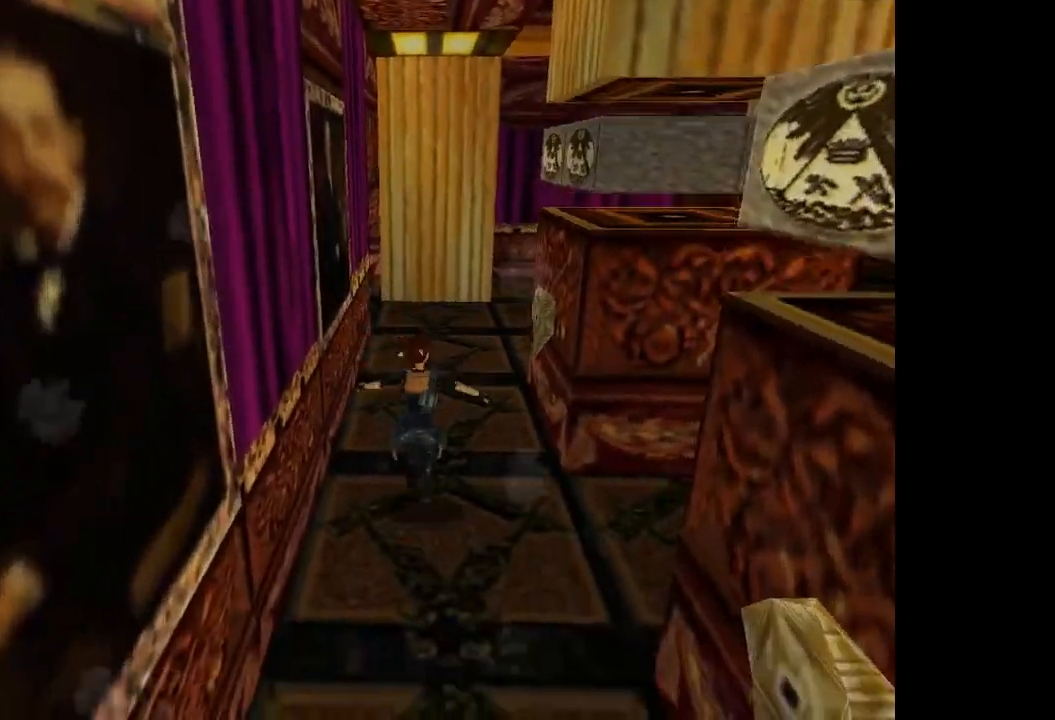
{"buttons": ["DPAD_UP"], "events": [[234, "DPAD_LEFT", "down"], [301, "SQUARE", "down"], [434, "SQUARE", "up"], [467, "DPAD_LEFT", "up"]]}
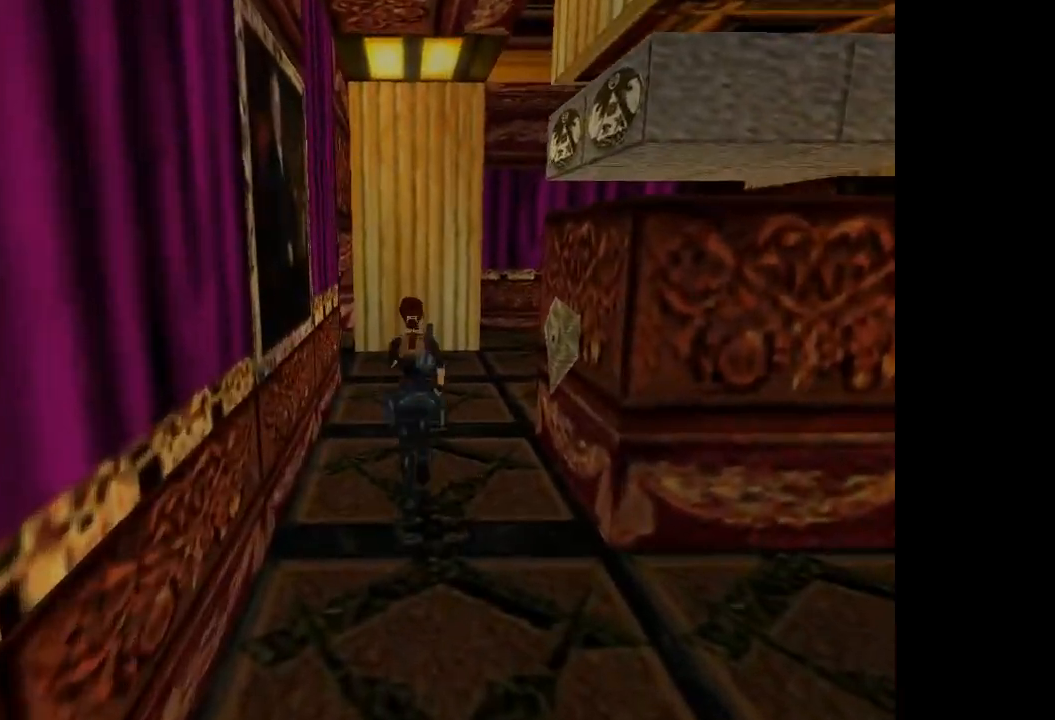
{"buttons": ["DPAD_UP", "DPAD_LEFT"], "events": [[67, "DPAD_LEFT", "down"]]}
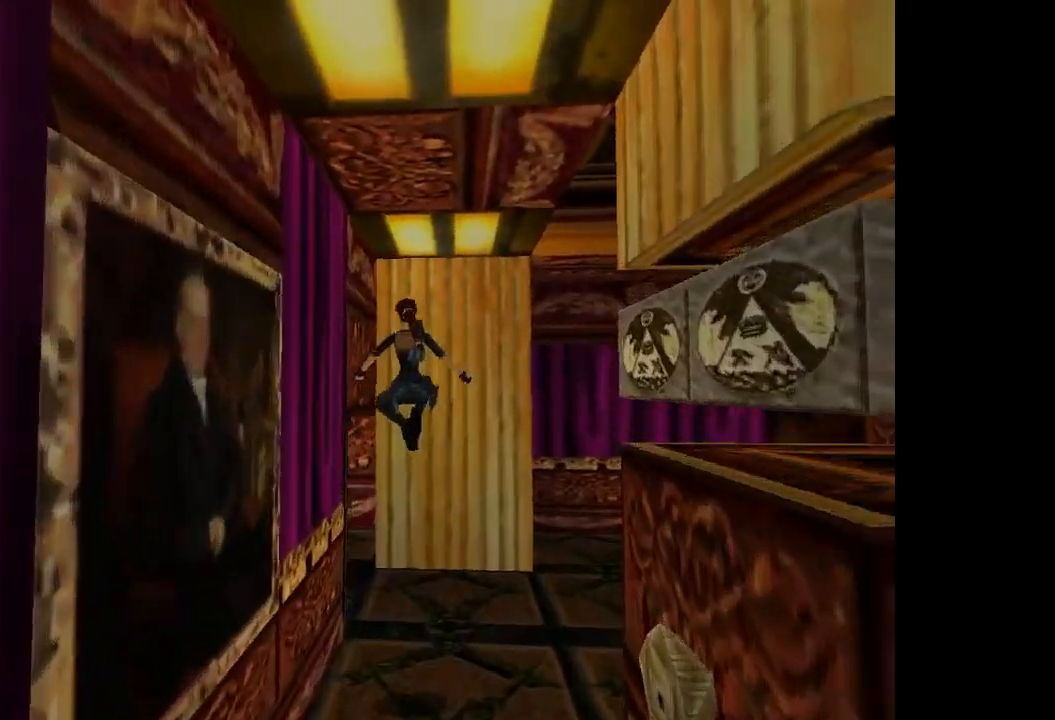
{"buttons": ["DPAD_UP", "DPAD_LEFT"], "events": [[134, "DPAD_LEFT", "up"], [301, "DPAD_LEFT", "down"]]}
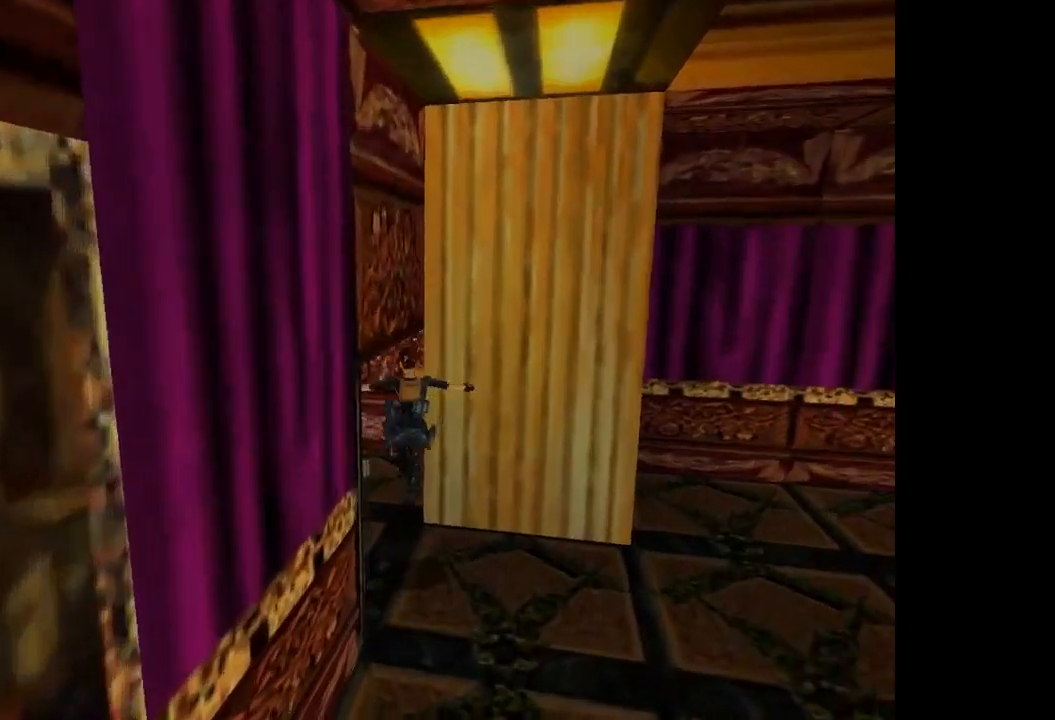
{"buttons": ["DPAD_LEFT"], "events": [[100, "DPAD_LEFT", "up"], [233, "DPAD_UP", "up"], [333, "DPAD_LEFT", "down"]]}
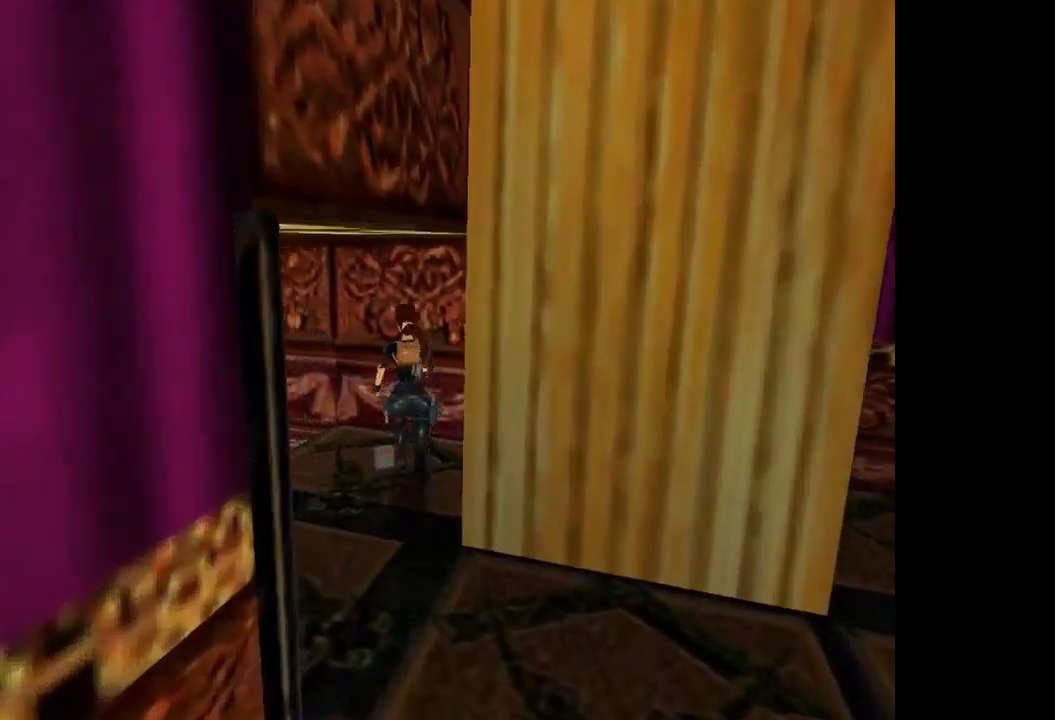
{"buttons": ["DPAD_LEFT"], "events": []}
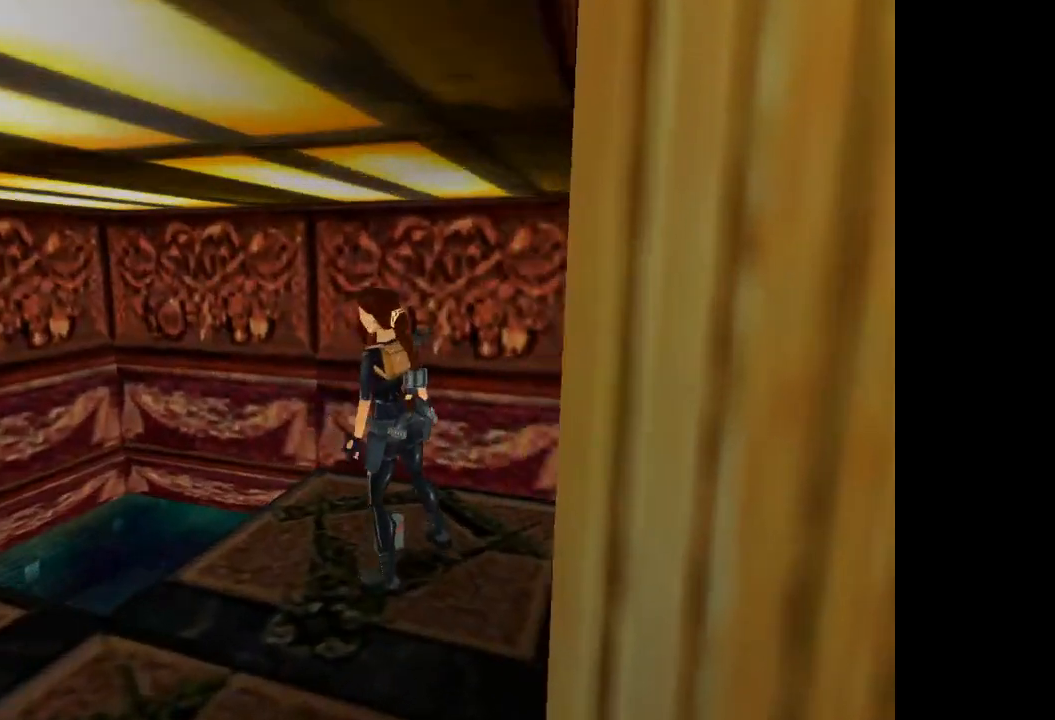
{"buttons": ["CROSS"], "events": [[233, "CROSS", "down"], [333, "DPAD_LEFT", "up"]]}
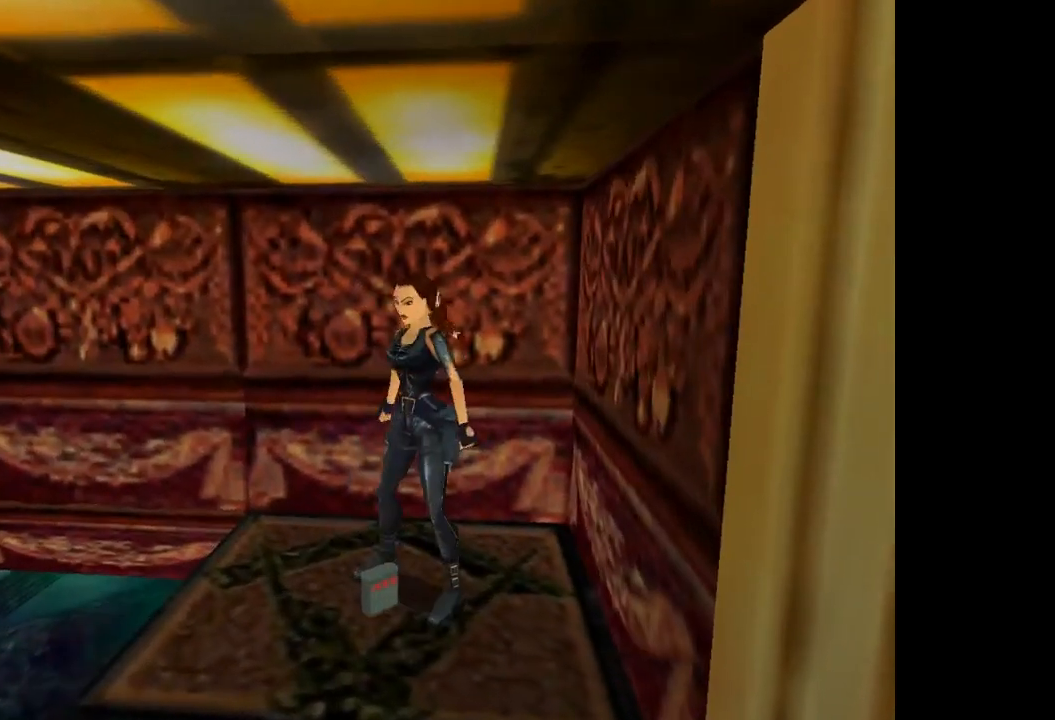
{"buttons": ["DPAD_UP"], "events": [[267, "CROSS", "up"], [367, "DPAD_UP", "down"]]}
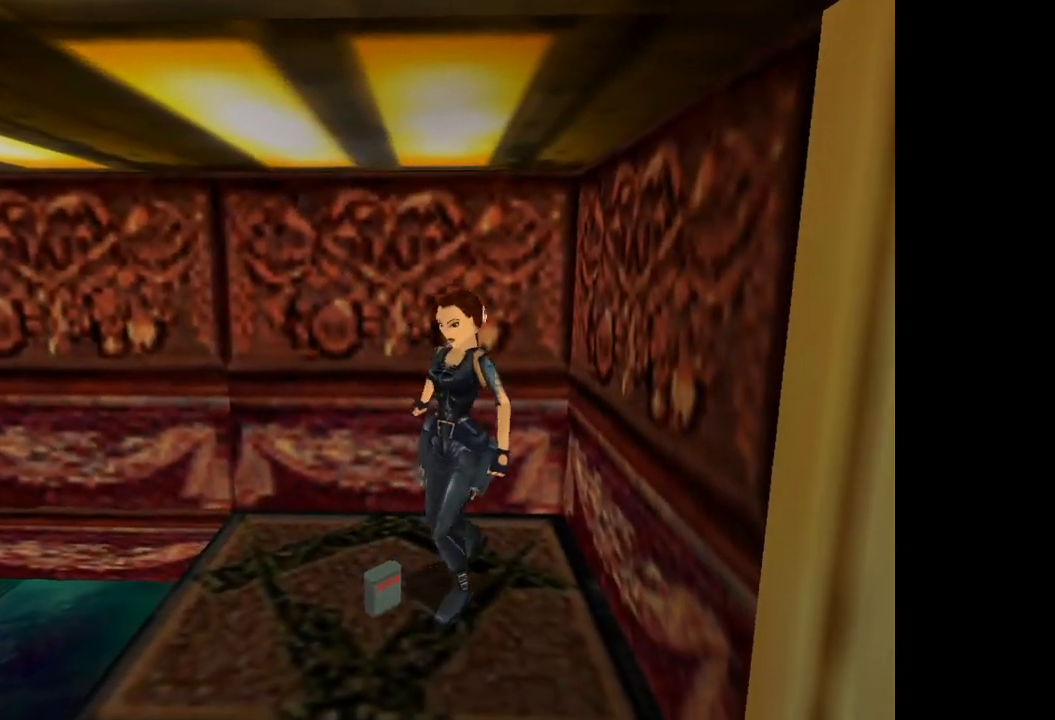
{"buttons": ["DPAD_UP"], "events": []}
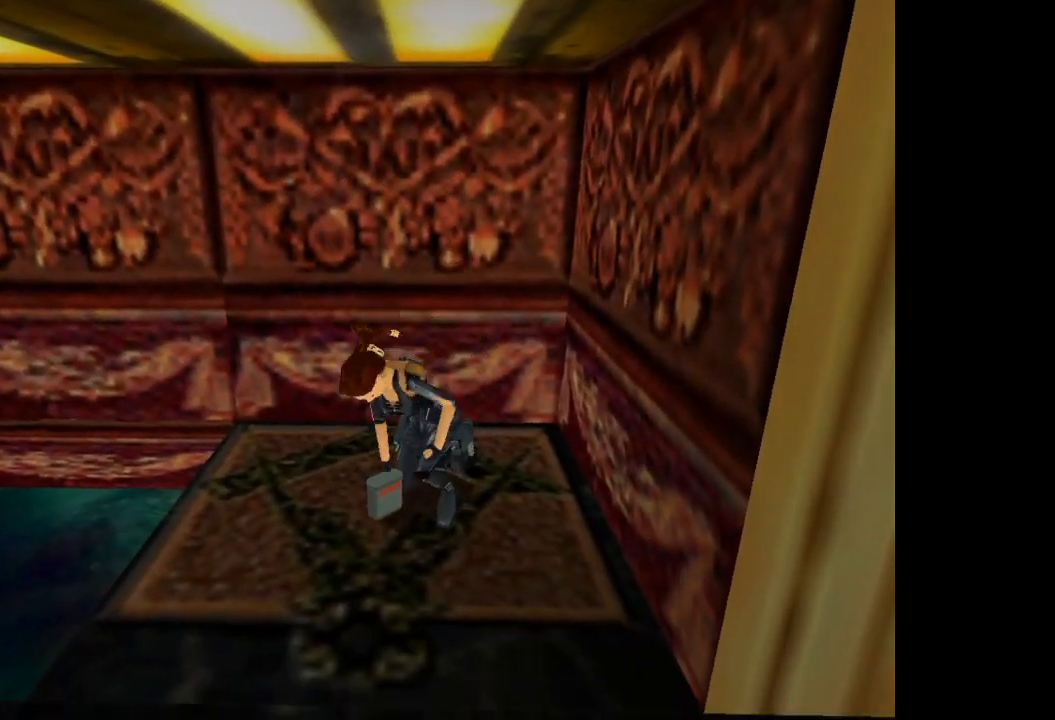
{"buttons": ["DPAD_UP"], "events": []}
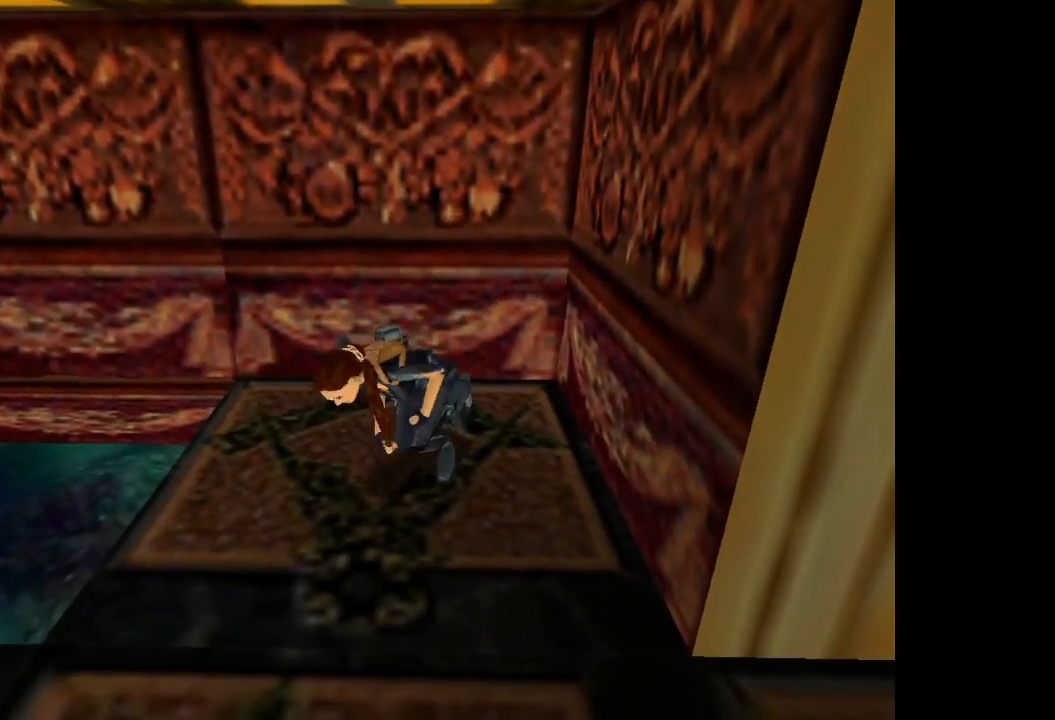
{"buttons": ["DPAD_UP"], "events": []}
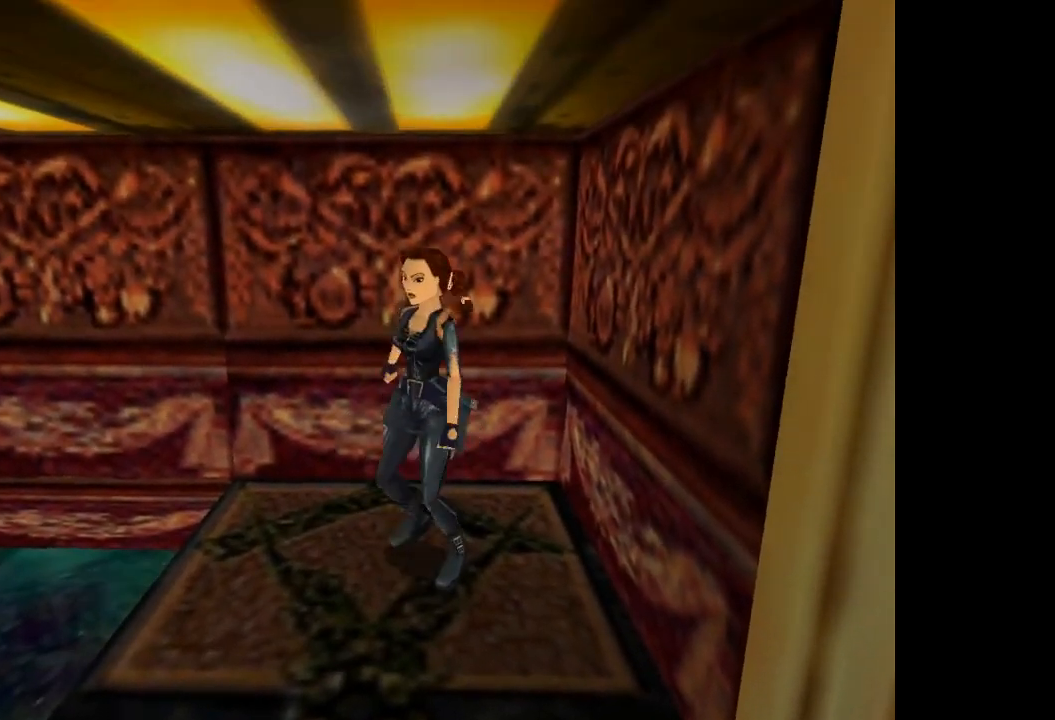
{"buttons": ["DPAD_UP"], "events": [[34, "DPAD_LEFT", "down"], [367, "DPAD_LEFT", "up"]]}
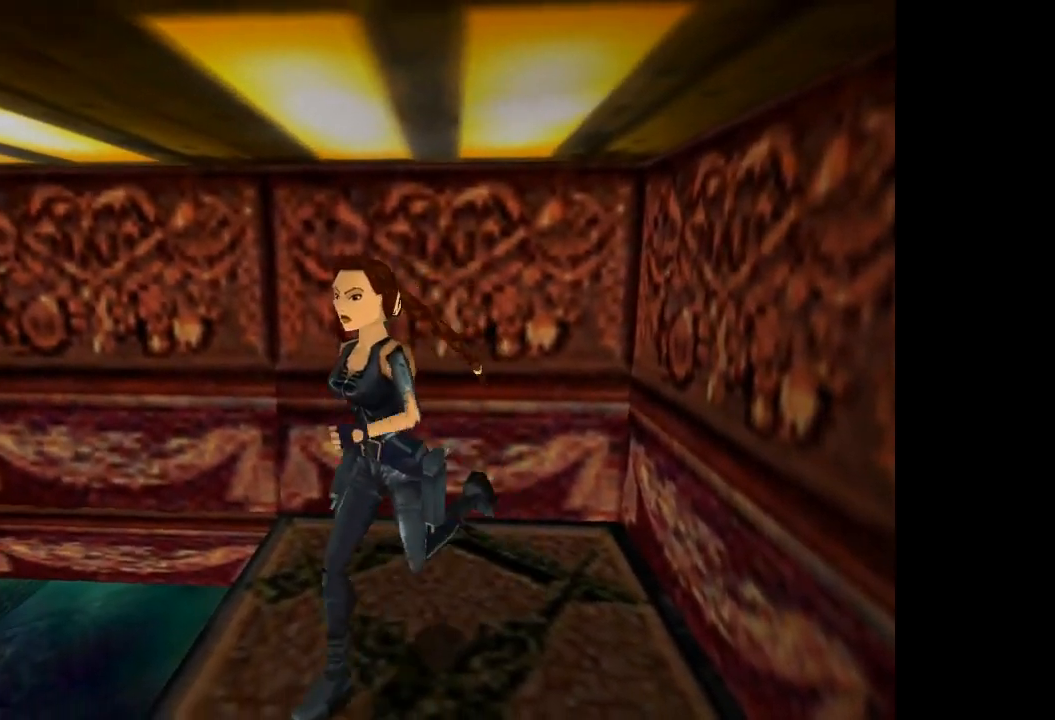
{"buttons": ["DPAD_UP", "DPAD_RIGHT"], "events": [[367, "DPAD_RIGHT", "down"]]}
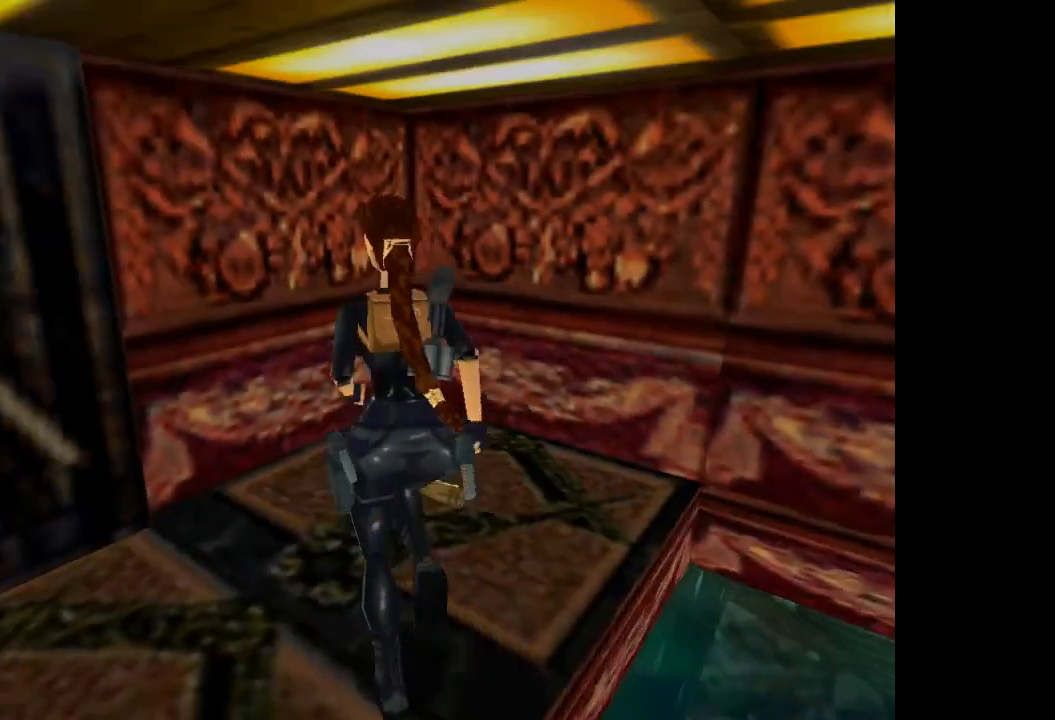
{"buttons": ["DPAD_RIGHT"], "events": [[100, "DPAD_UP", "up"]]}
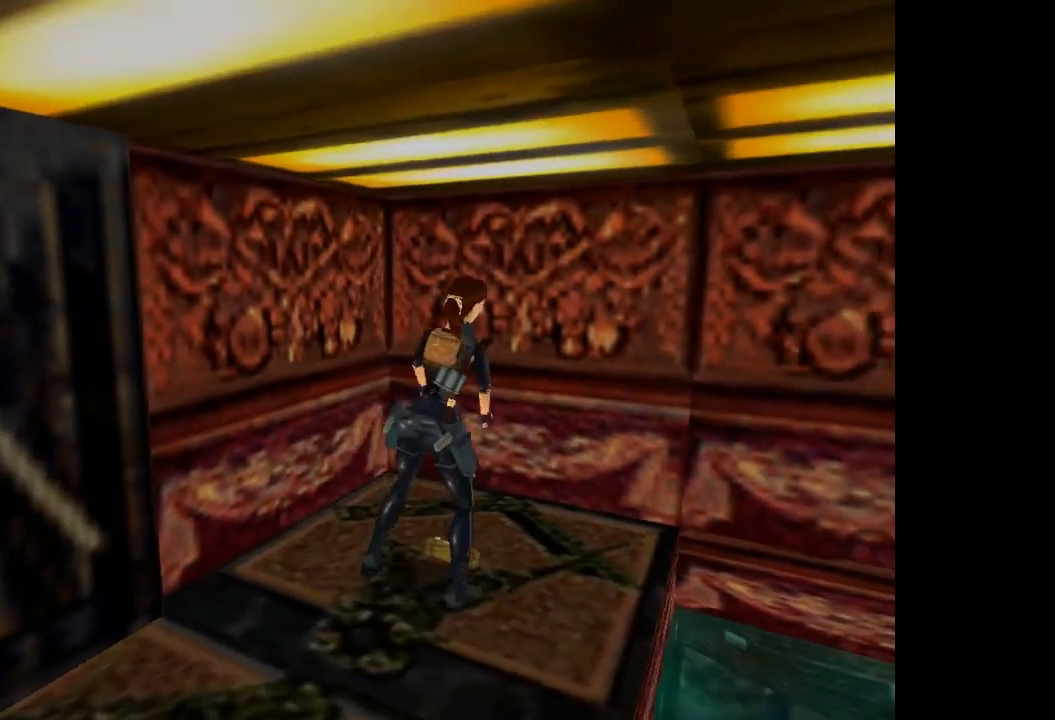
{"buttons": ["CROSS"], "events": [[333, "CROSS", "down"], [434, "DPAD_RIGHT", "up"]]}
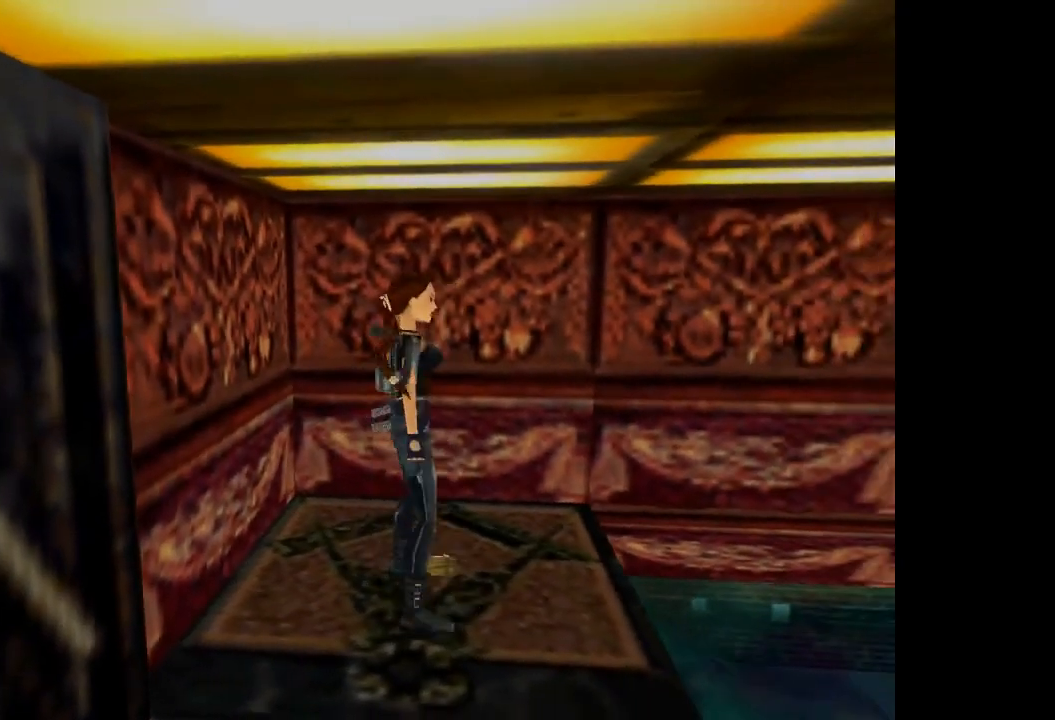
{"buttons": [], "events": [[367, "CROSS", "up"]]}
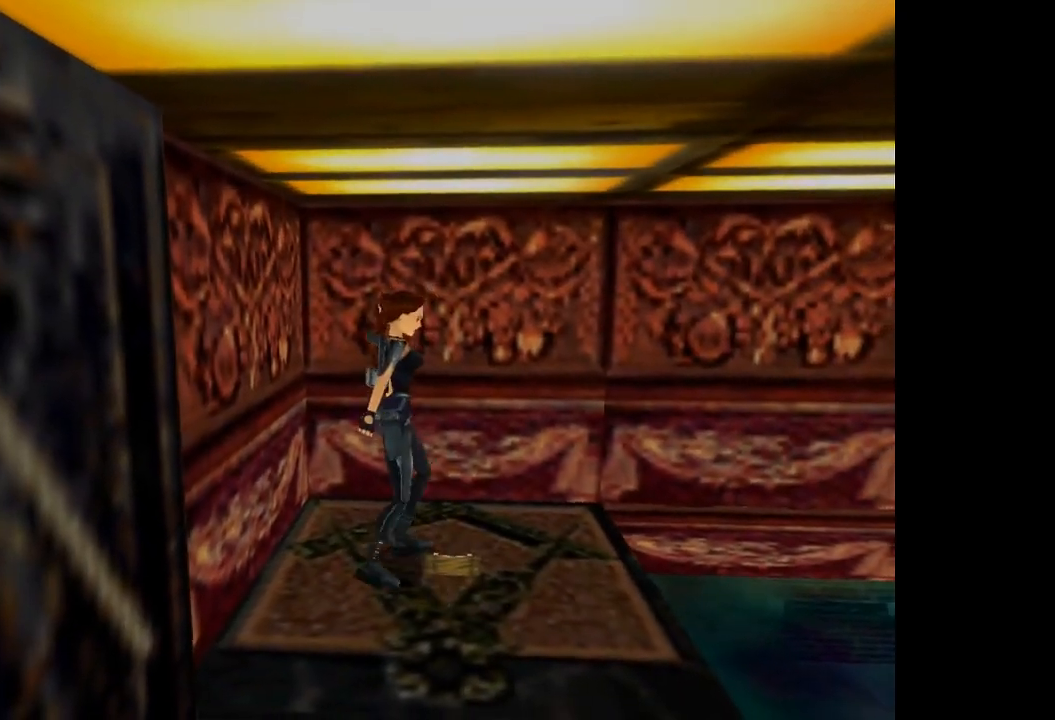
{"buttons": [], "events": []}
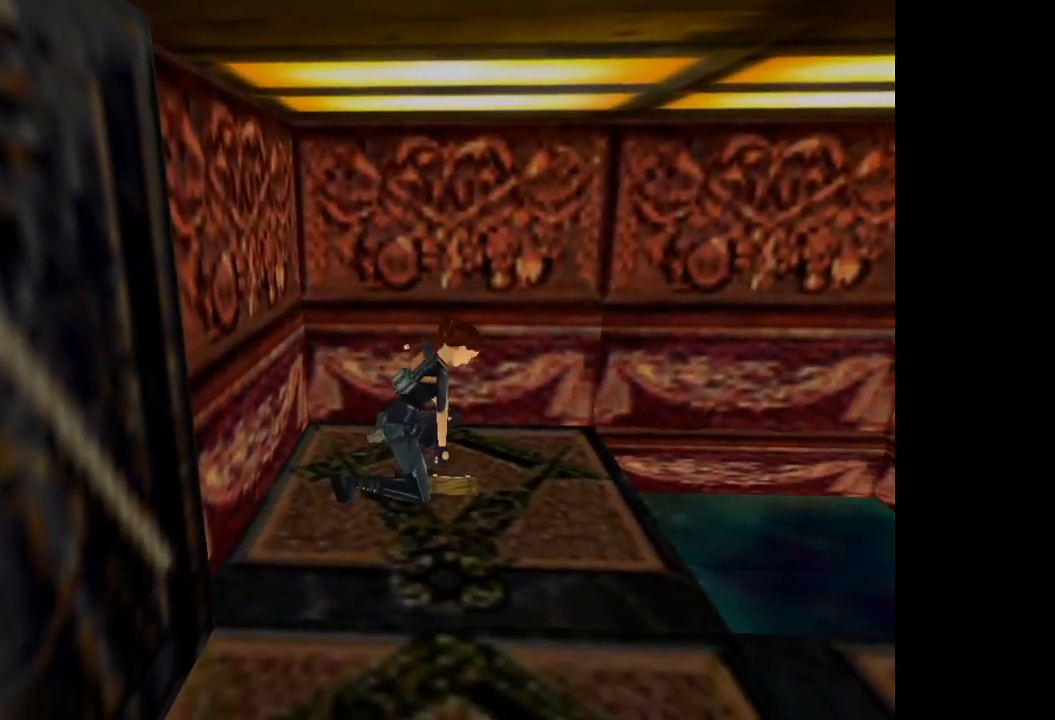
{"buttons": ["SQUARE", "R1", "DPAD_UP"], "events": [[201, "SQUARE", "down"], [234, "R1", "down"], [301, "DPAD_UP", "down"]]}
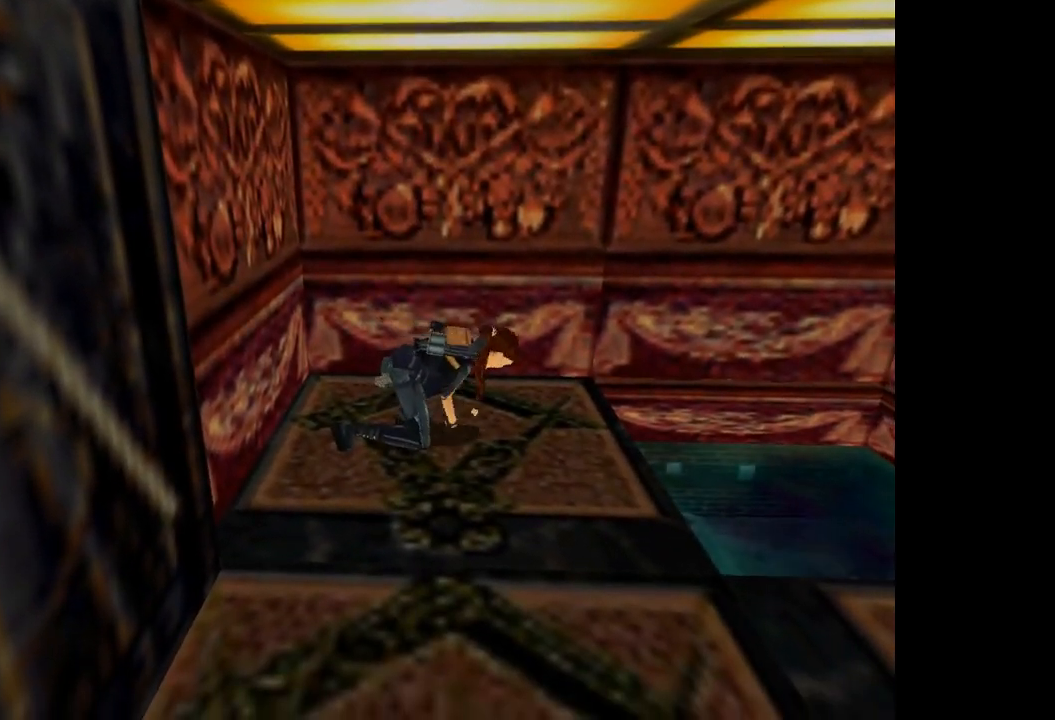
{"buttons": ["SQUARE", "R1", "DPAD_UP"]}
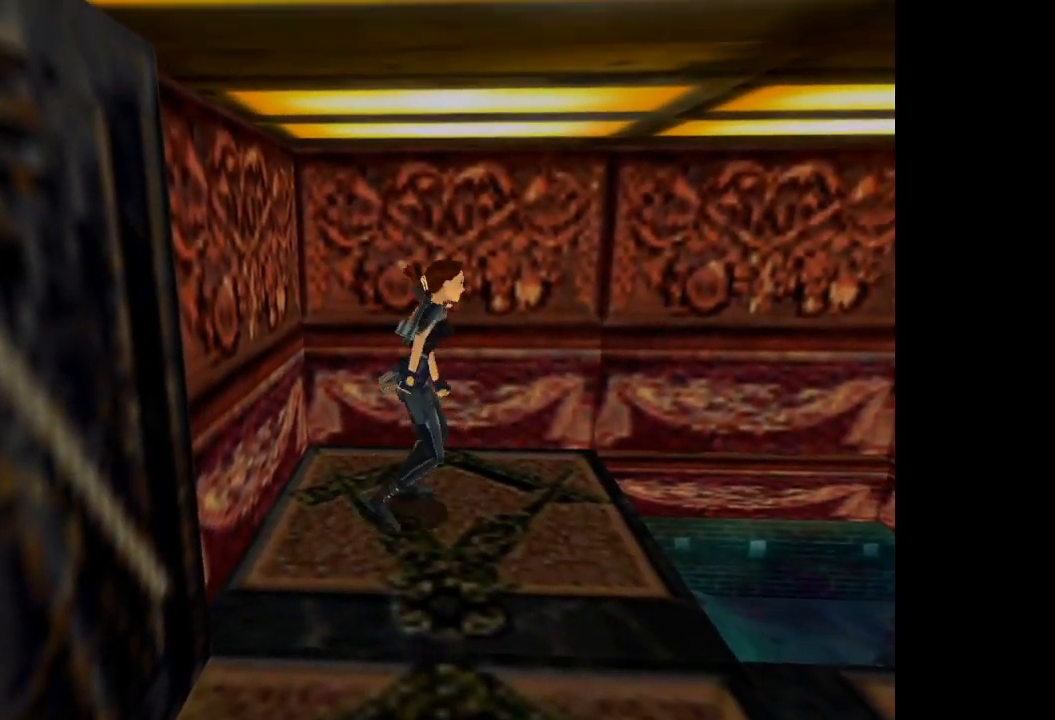
{"buttons": ["SQUARE", "R1", "DPAD_UP"], "events": []}
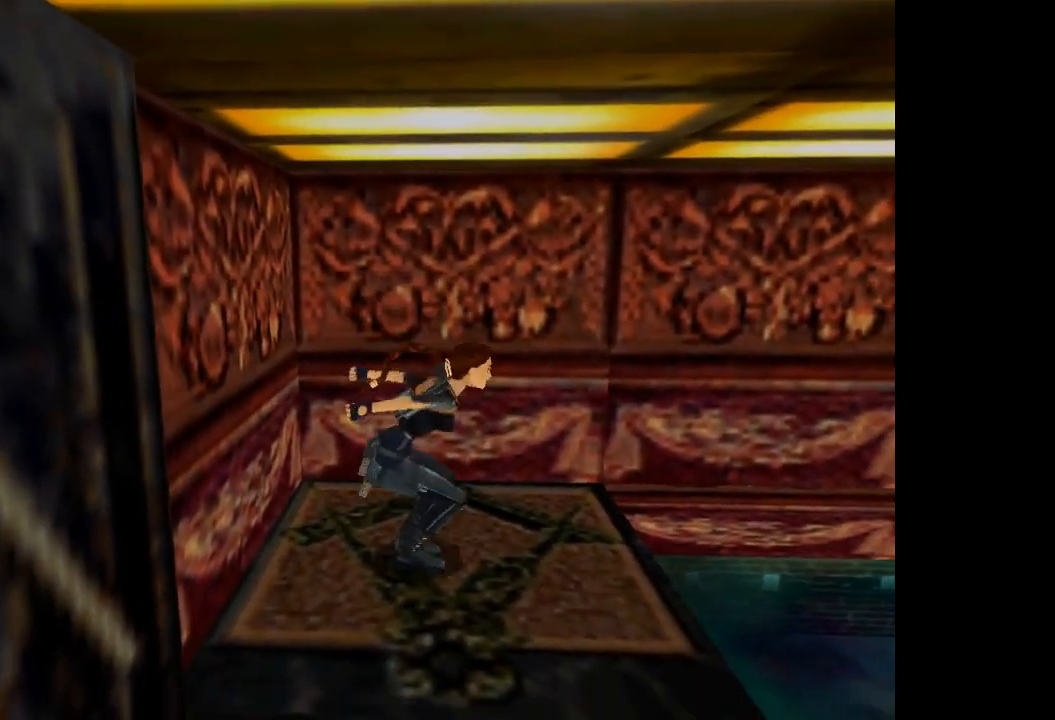
{"buttons": ["SQUARE"], "events": [[301, "R1", "up"], [401, "DPAD_UP", "up"]]}